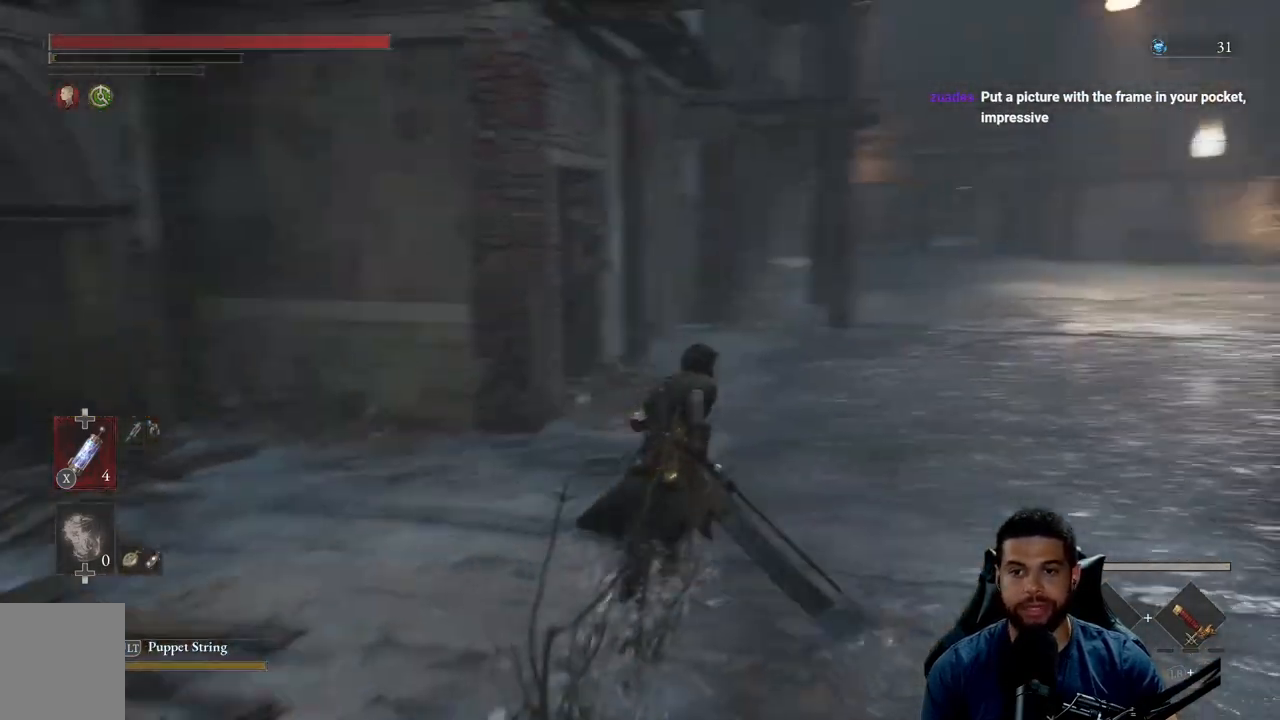
Gameplay with a controller (Xbox layout); each line is a JSON object with the inputs held at the frame after it. "events" lists button and stick changes between this image and that frame as [ms after this image, input, new state], when the widget could be followed in between.
{"buttons": [], "left_stick": "up-right", "right_stick": "center", "events": [[267, "B", "up"]]}
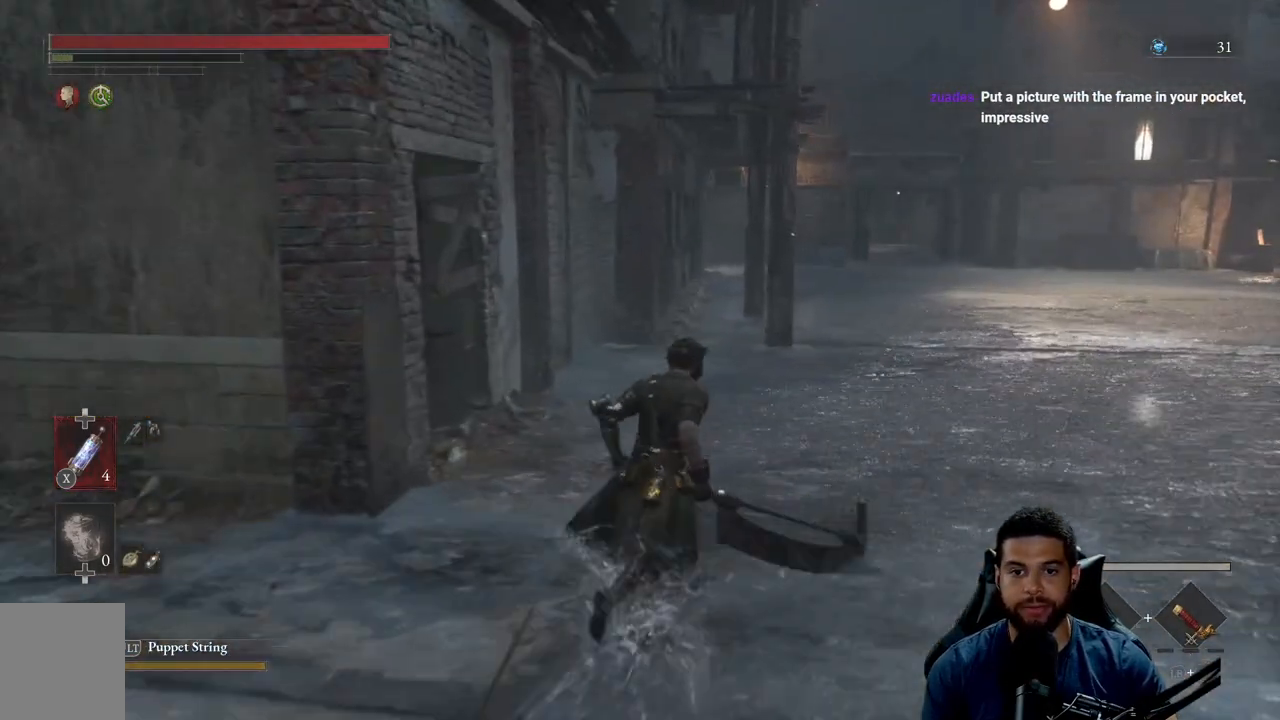
{"buttons": [], "left_stick": "right", "right_stick": "left", "events": [[33, "right_stick", "left"], [183, "left_stick", "right"]]}
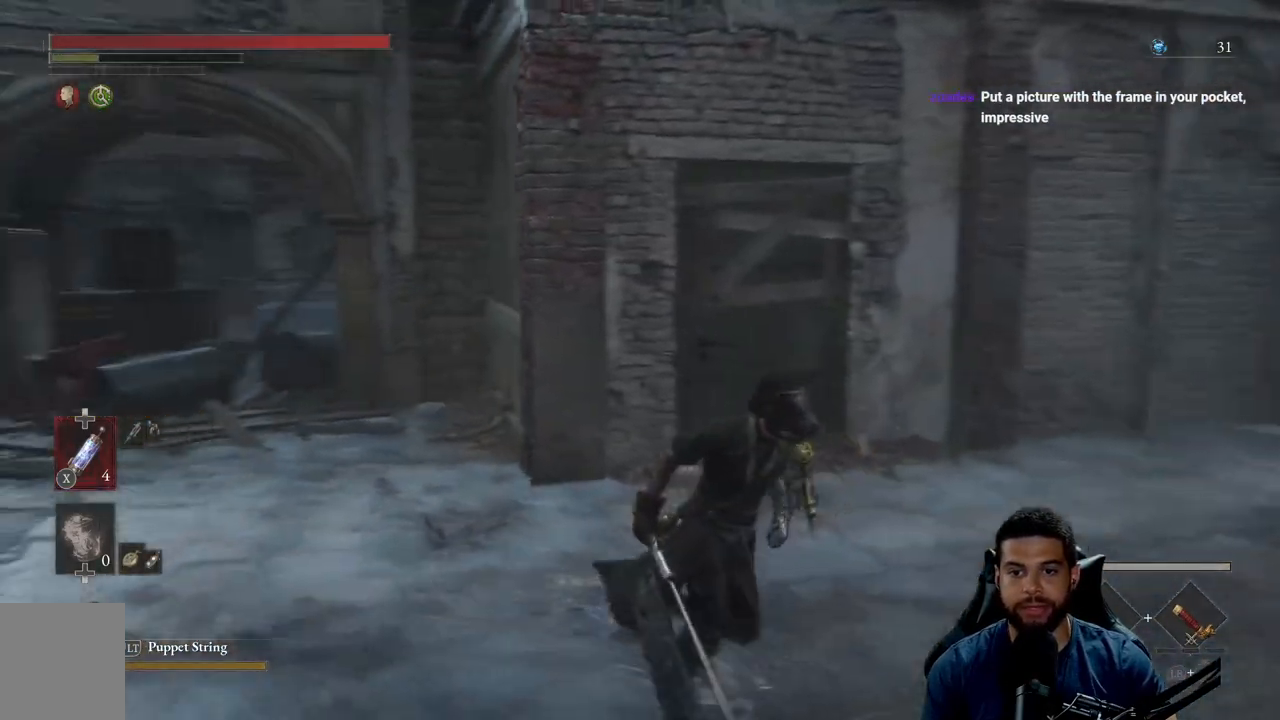
{"buttons": [], "left_stick": "left", "right_stick": "up-left", "events": [[67, "left_stick", "down-left"], [400, "right_stick", "up-left"], [417, "left_stick", "left"]]}
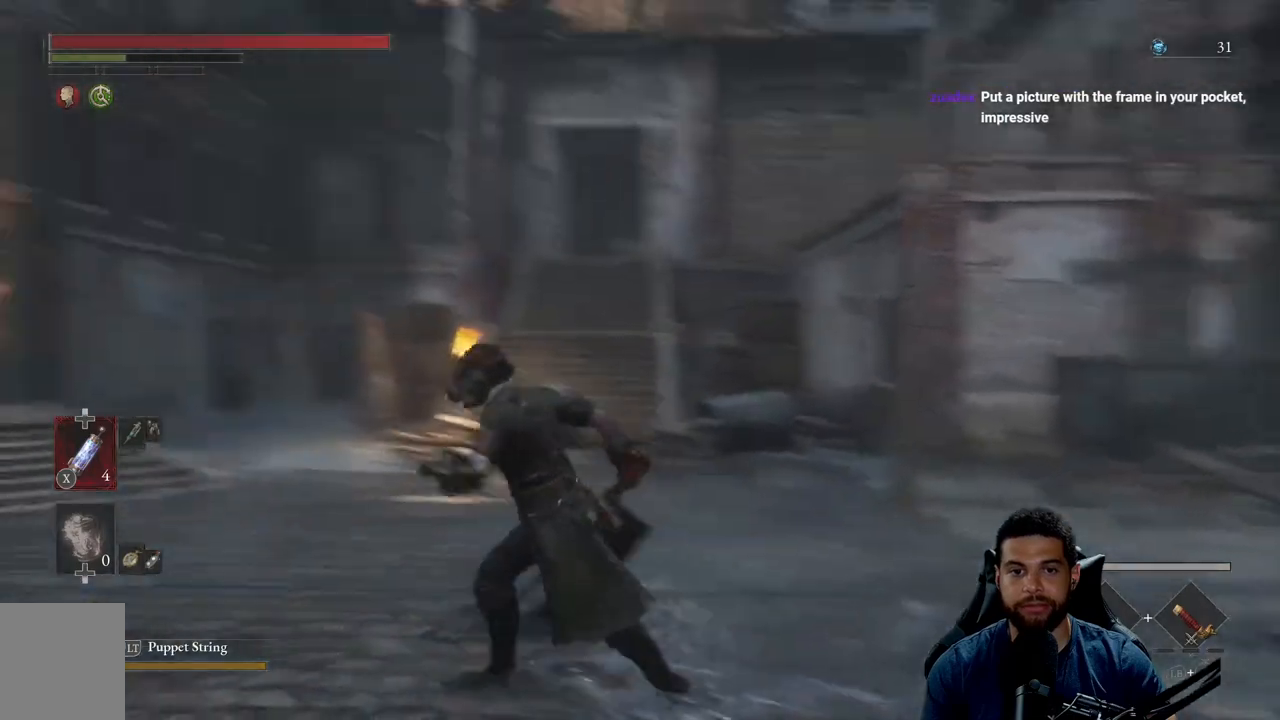
{"buttons": [], "left_stick": "left", "right_stick": "left", "events": [[117, "left_stick", "center"], [150, "right_stick", "center"], [283, "left_stick", "left"], [317, "right_stick", "left"]]}
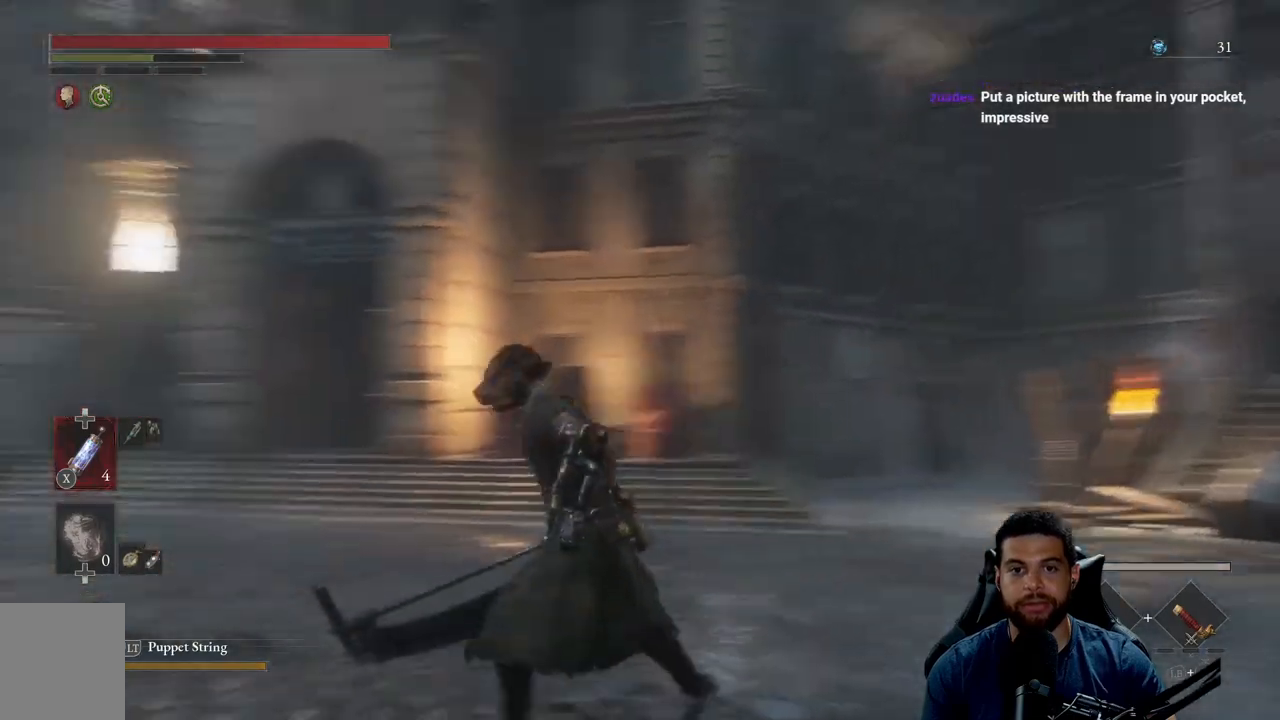
{"buttons": [], "left_stick": "up", "right_stick": "center", "events": [[167, "left_stick", "up-left"], [367, "left_stick", "up"], [383, "right_stick", "center"]]}
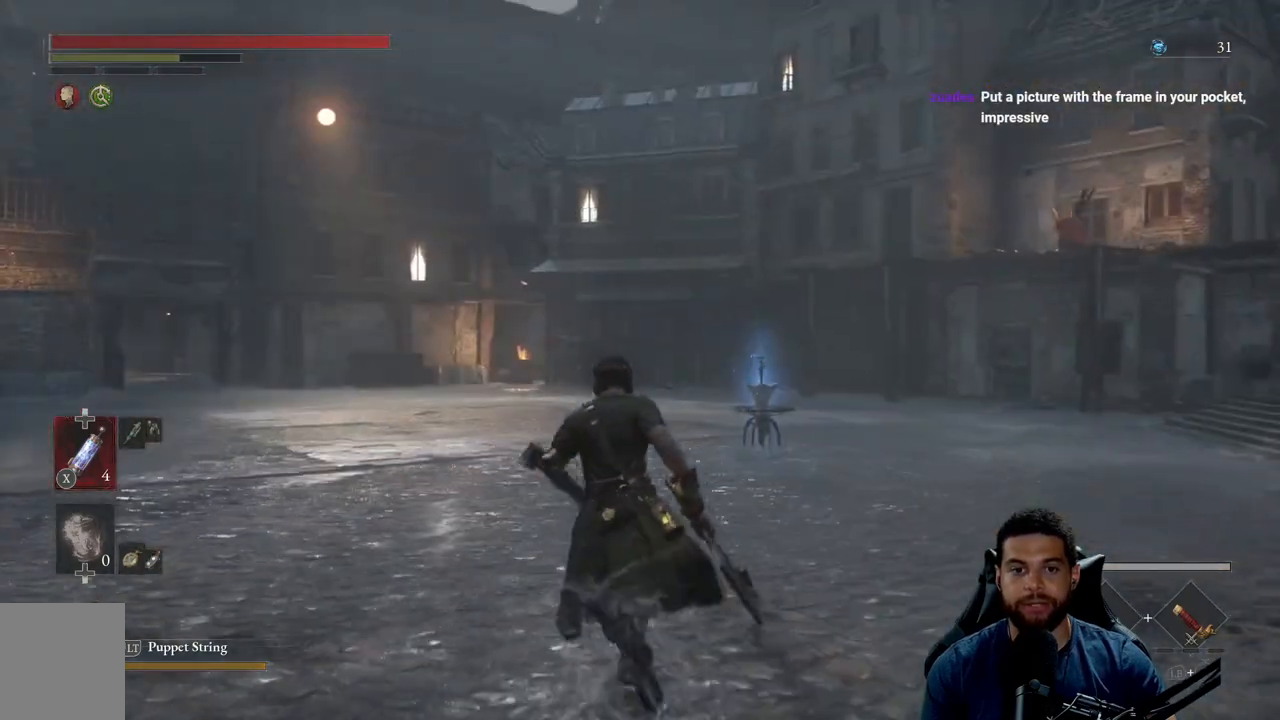
{"buttons": [], "left_stick": "up", "right_stick": "right", "events": [[250, "right_stick", "right"]]}
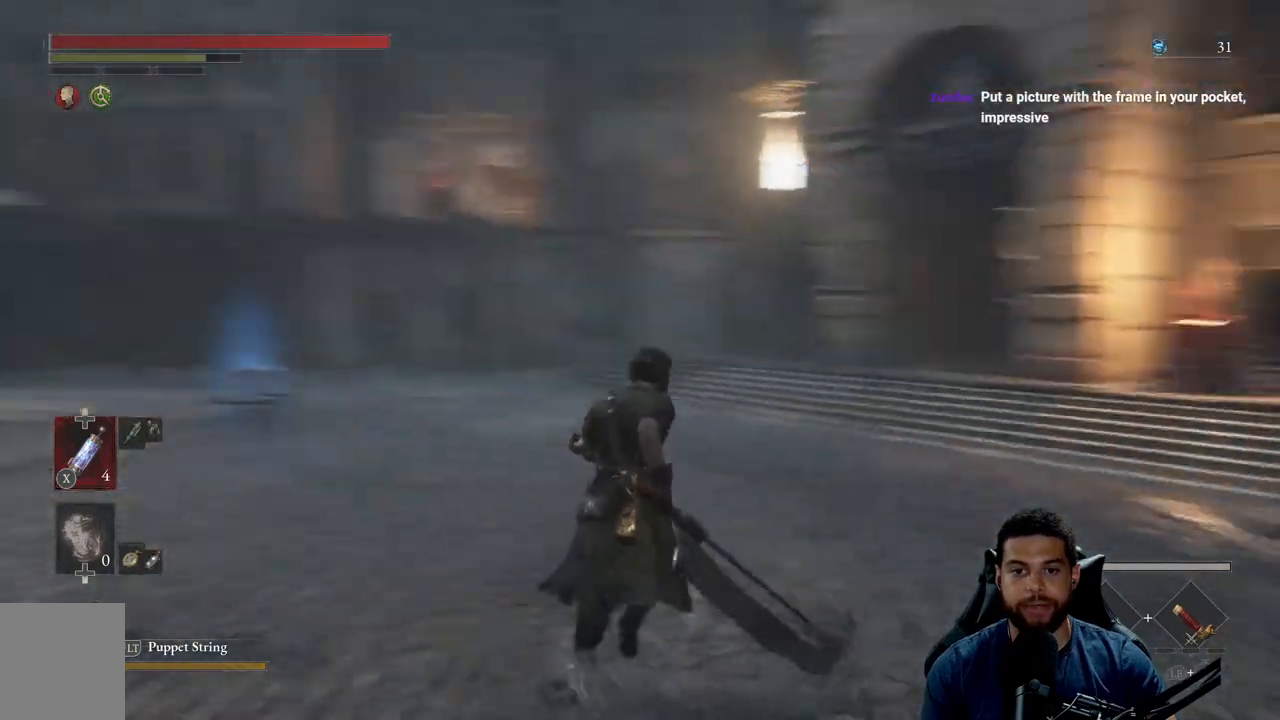
{"buttons": ["B"], "left_stick": "up", "right_stick": "center", "events": [[83, "right_stick", "center"], [150, "B", "down"]]}
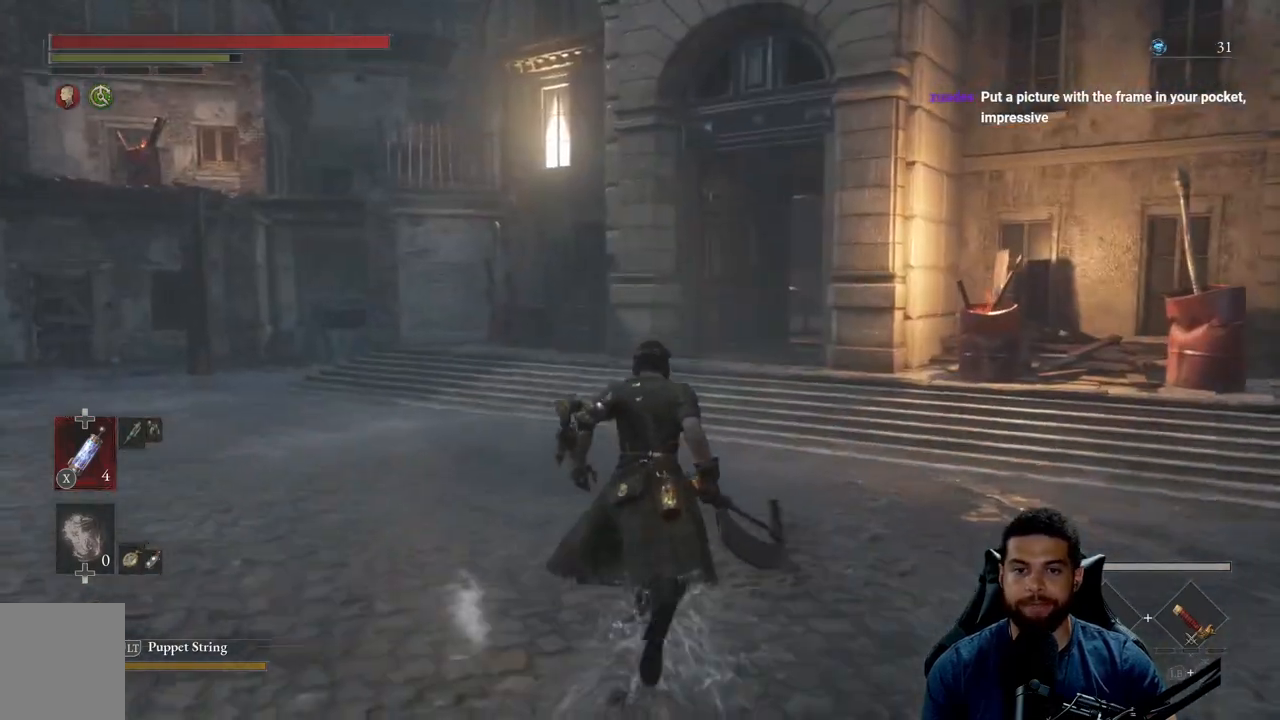
{"buttons": ["B"], "left_stick": "up", "right_stick": "center", "events": [[183, "right_stick", "right"], [283, "right_stick", "center"]]}
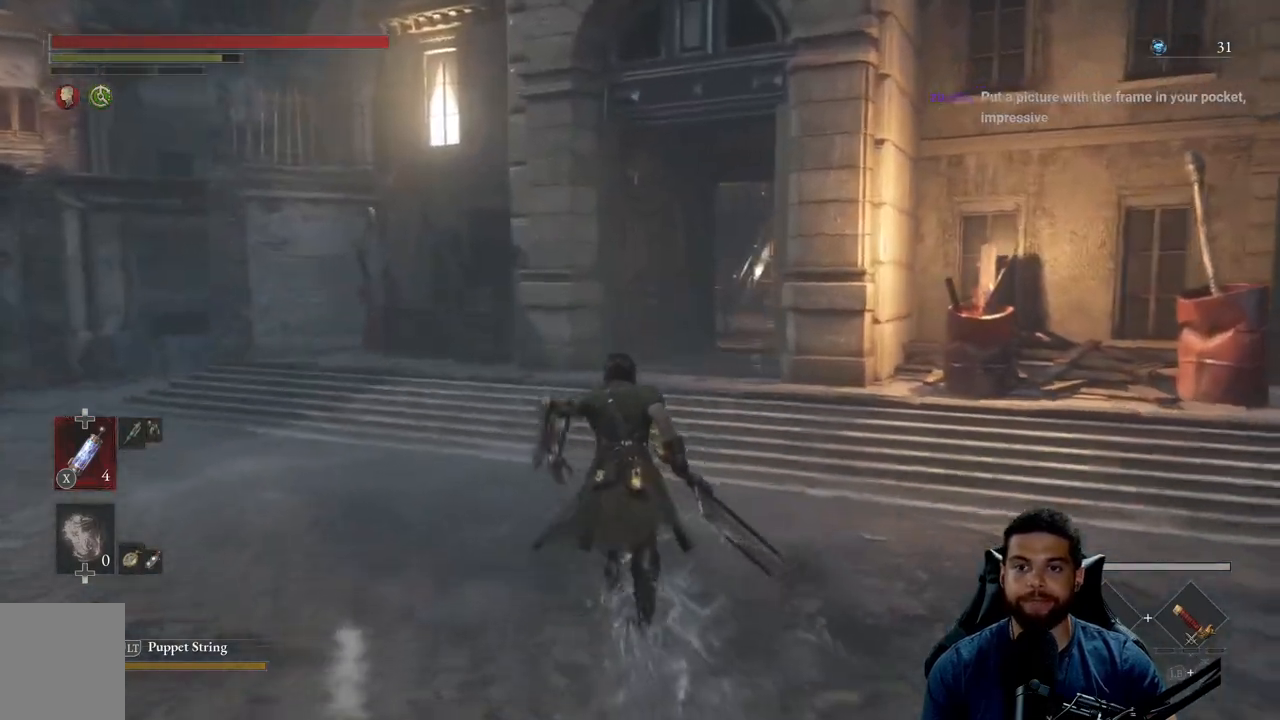
{"buttons": ["B"], "left_stick": "up", "right_stick": "center", "events": []}
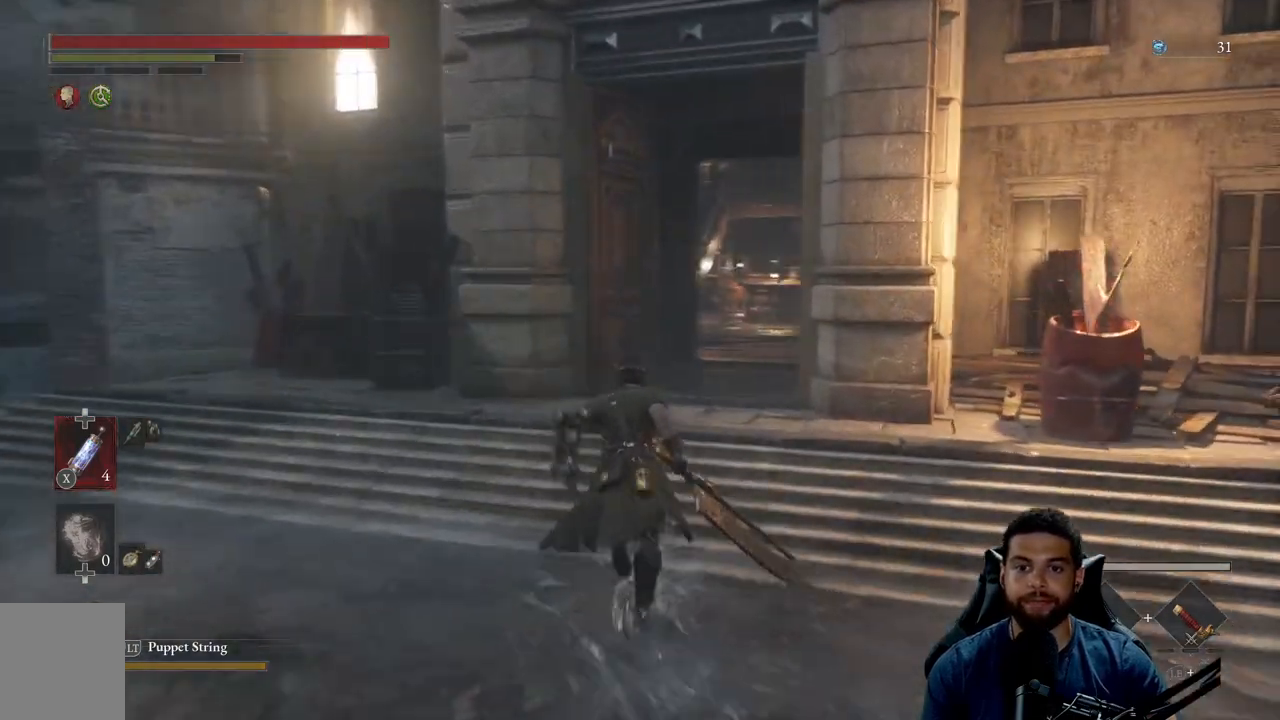
{"buttons": ["B"], "left_stick": "up", "right_stick": "center", "events": []}
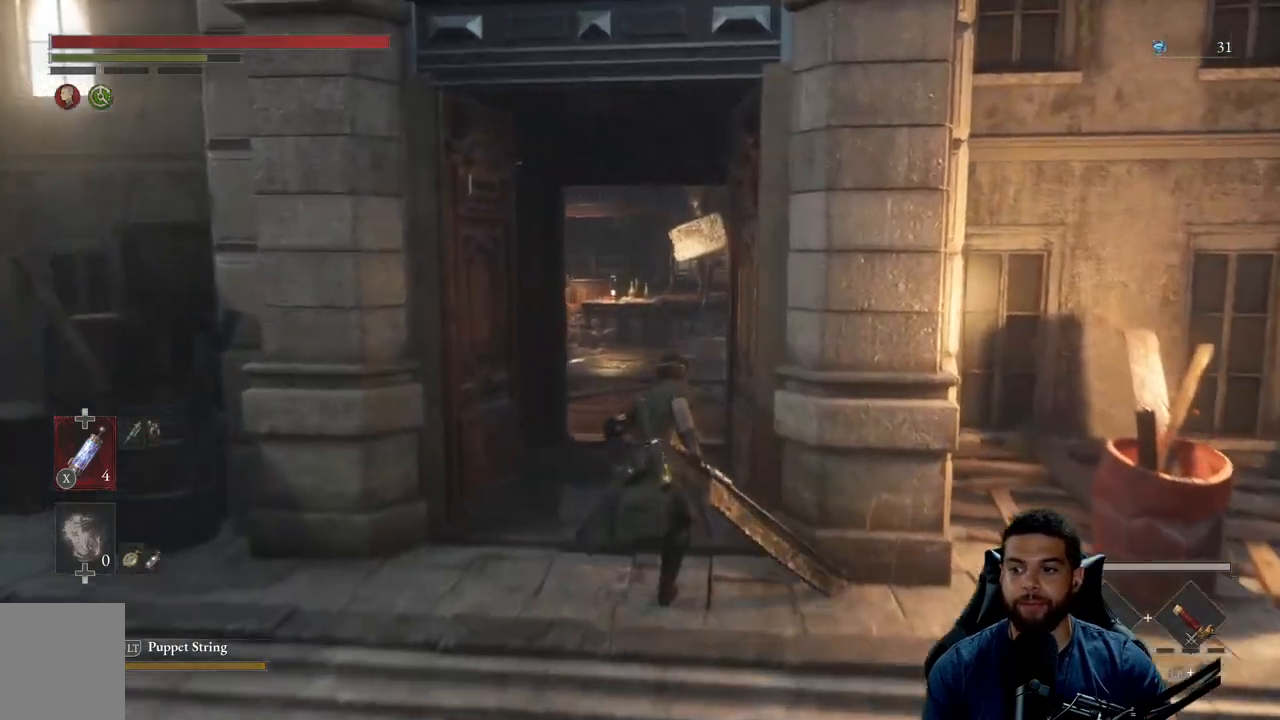
{"buttons": ["B"], "left_stick": "up", "right_stick": "center", "events": []}
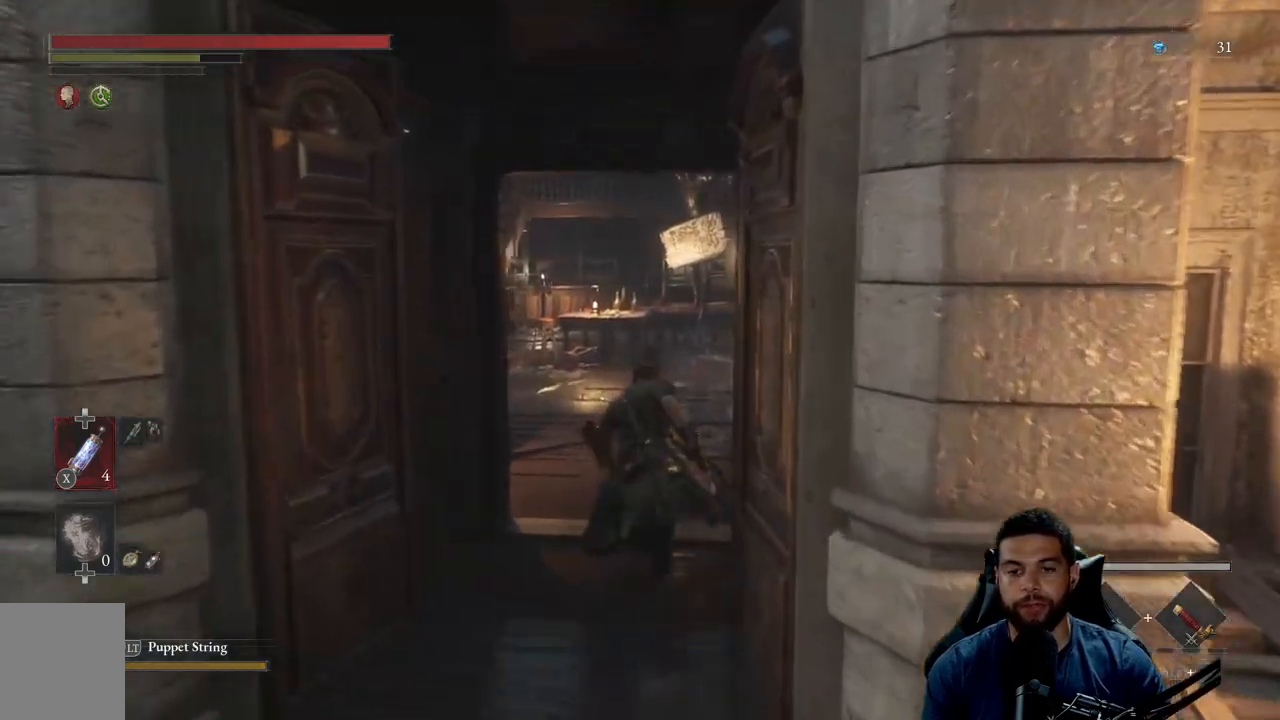
{"buttons": ["B"], "left_stick": "up", "right_stick": "center", "events": [[250, "right_stick", "left"], [367, "right_stick", "center"]]}
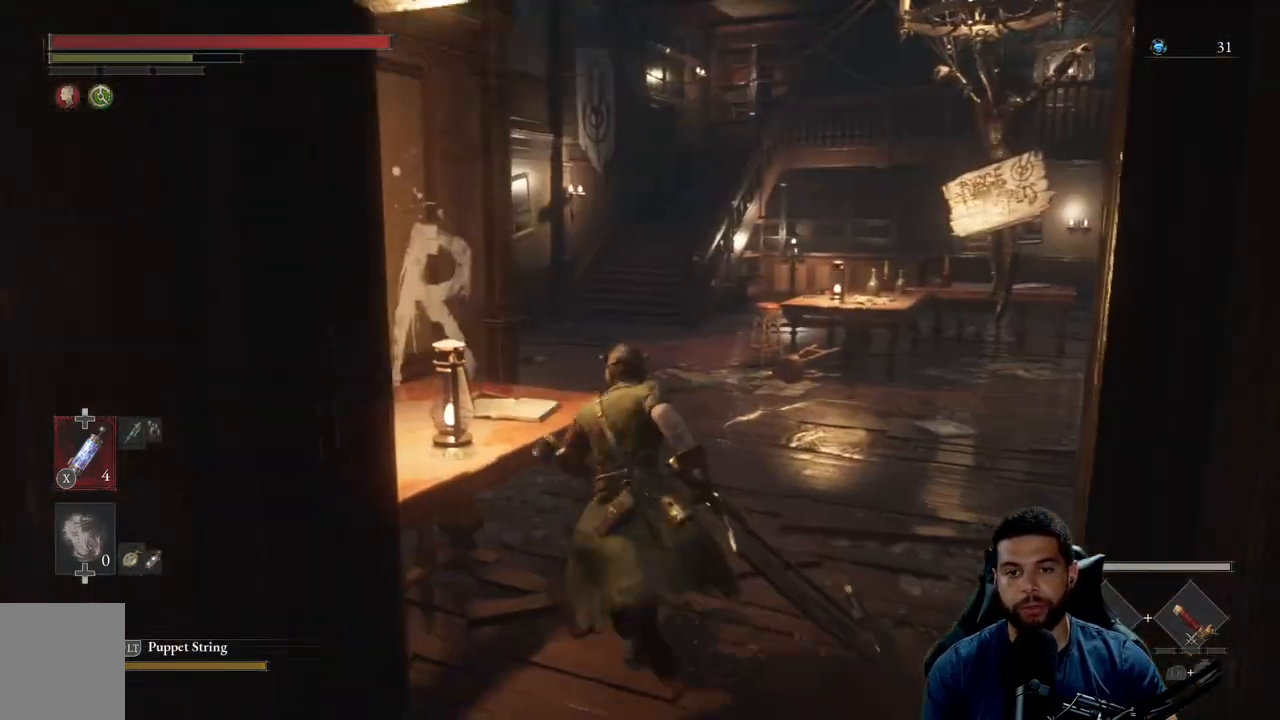
{"buttons": ["B"], "left_stick": "up", "right_stick": "center", "events": []}
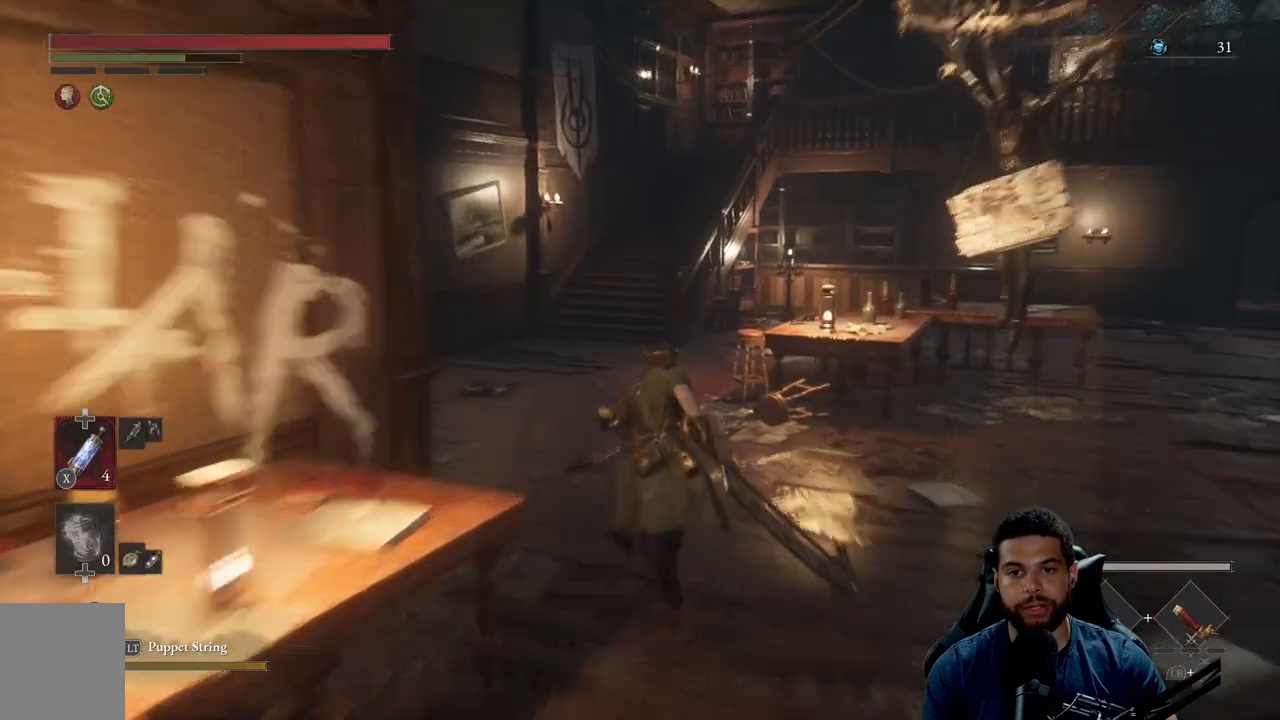
{"buttons": [], "left_stick": "up", "right_stick": "center", "events": [[167, "B", "up"]]}
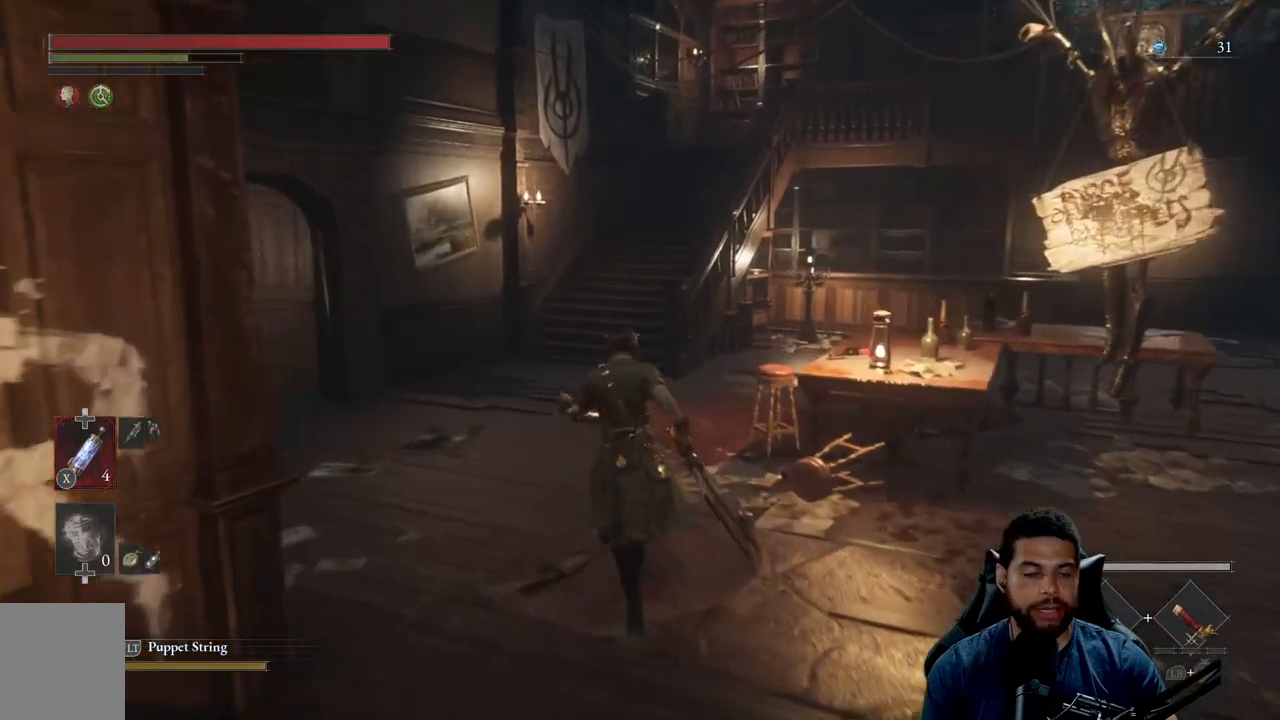
{"buttons": ["B"], "left_stick": "up", "right_stick": "center", "events": [[383, "B", "down"]]}
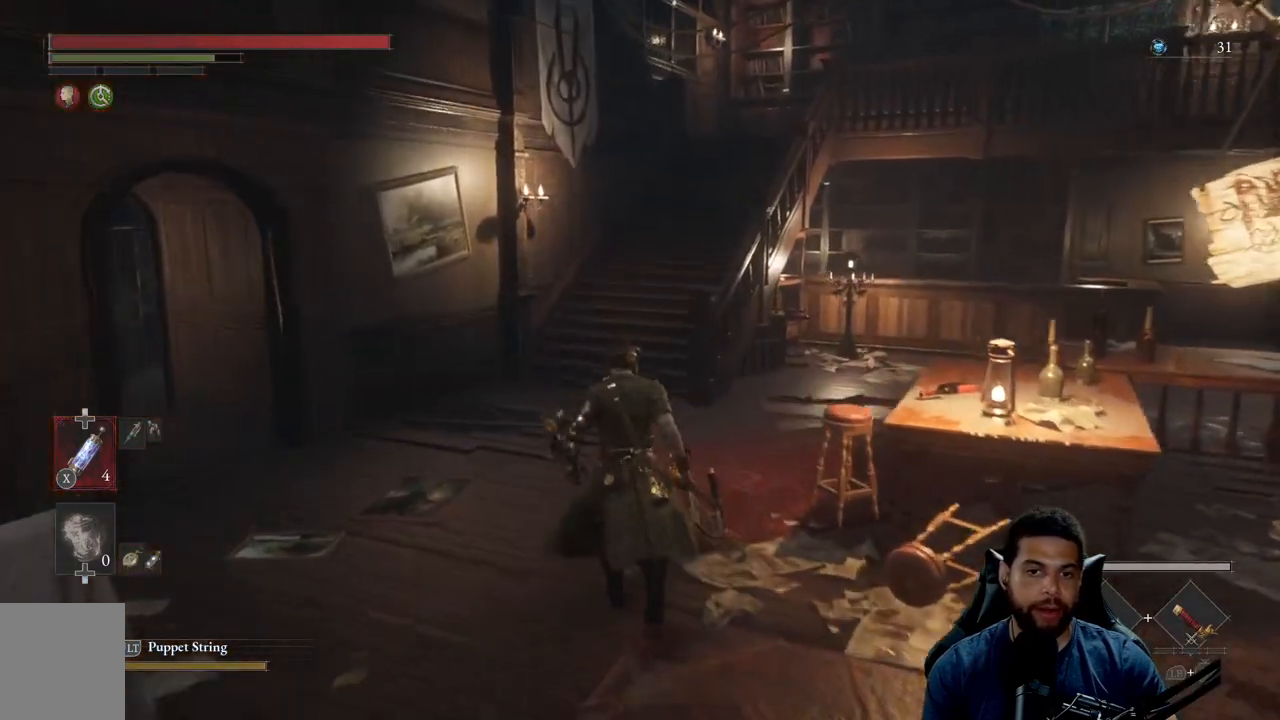
{"buttons": ["B"], "left_stick": "up", "right_stick": "center", "events": []}
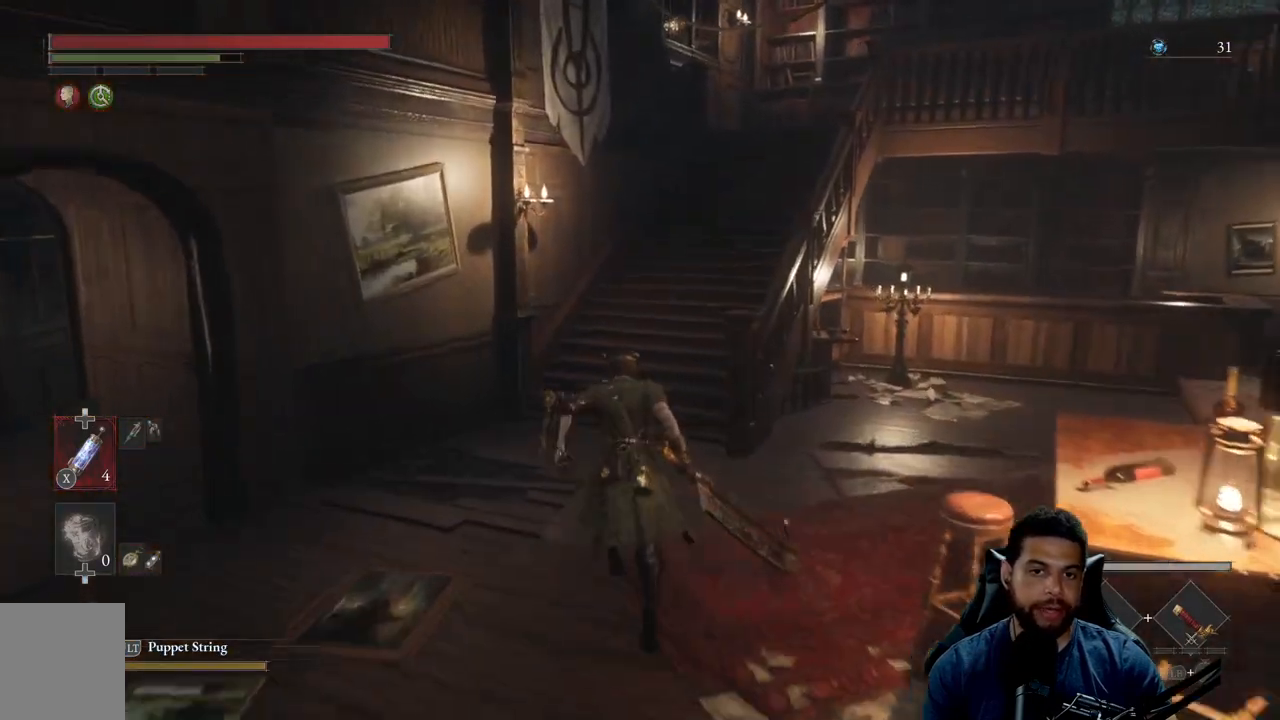
{"buttons": ["B"], "left_stick": "up", "right_stick": "center", "events": [[233, "right_stick", "right"], [383, "right_stick", "center"]]}
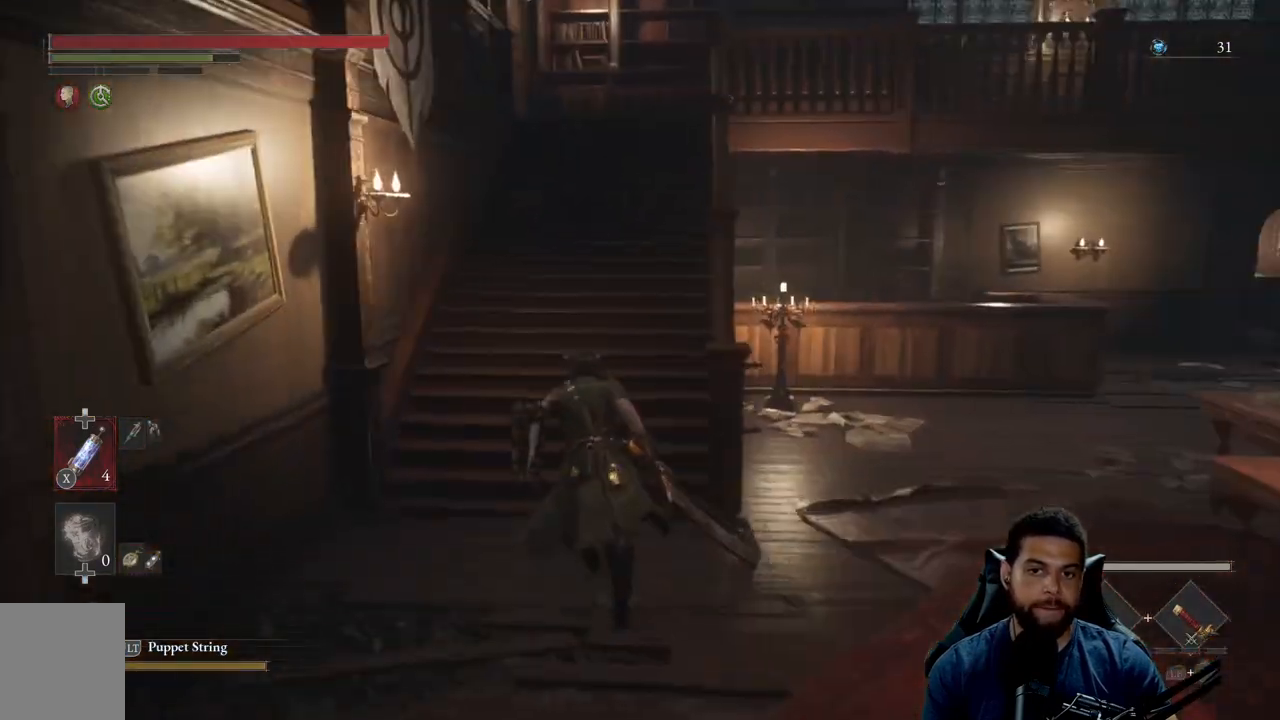
{"buttons": [], "left_stick": "up", "right_stick": "center", "events": [[333, "B", "up"]]}
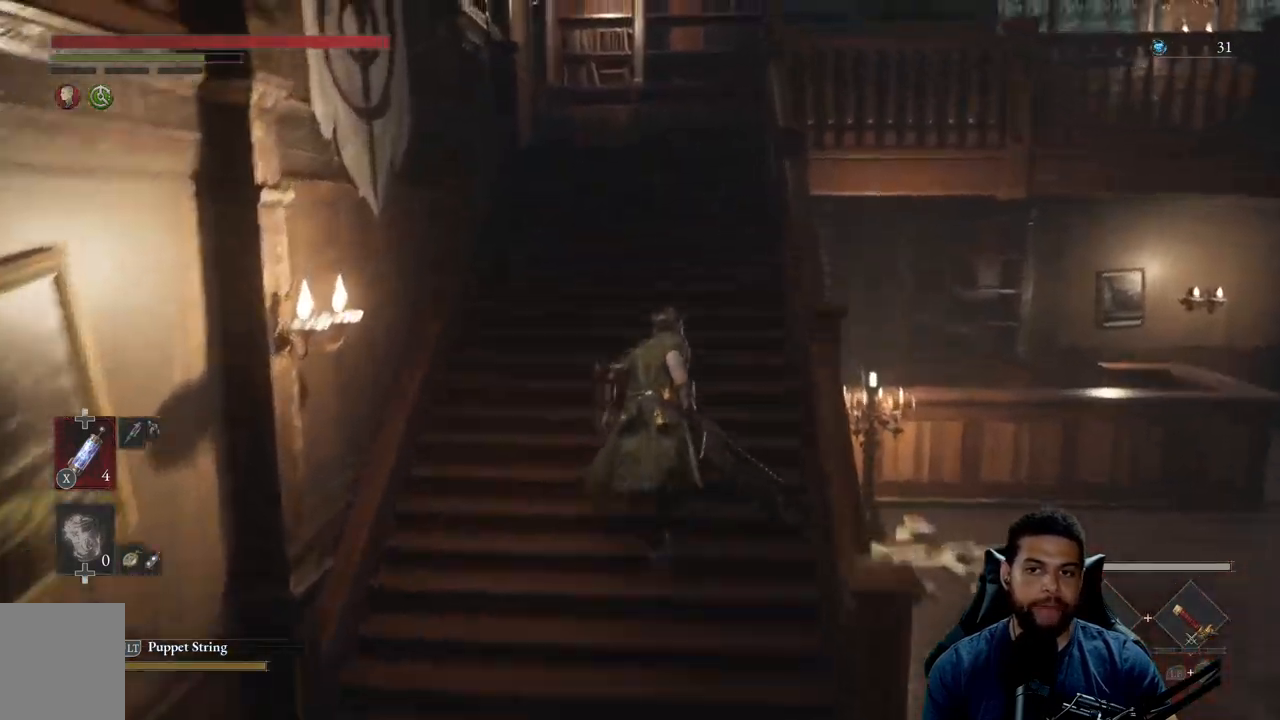
{"buttons": ["B"], "left_stick": "up", "right_stick": "center", "events": [[267, "B", "down"]]}
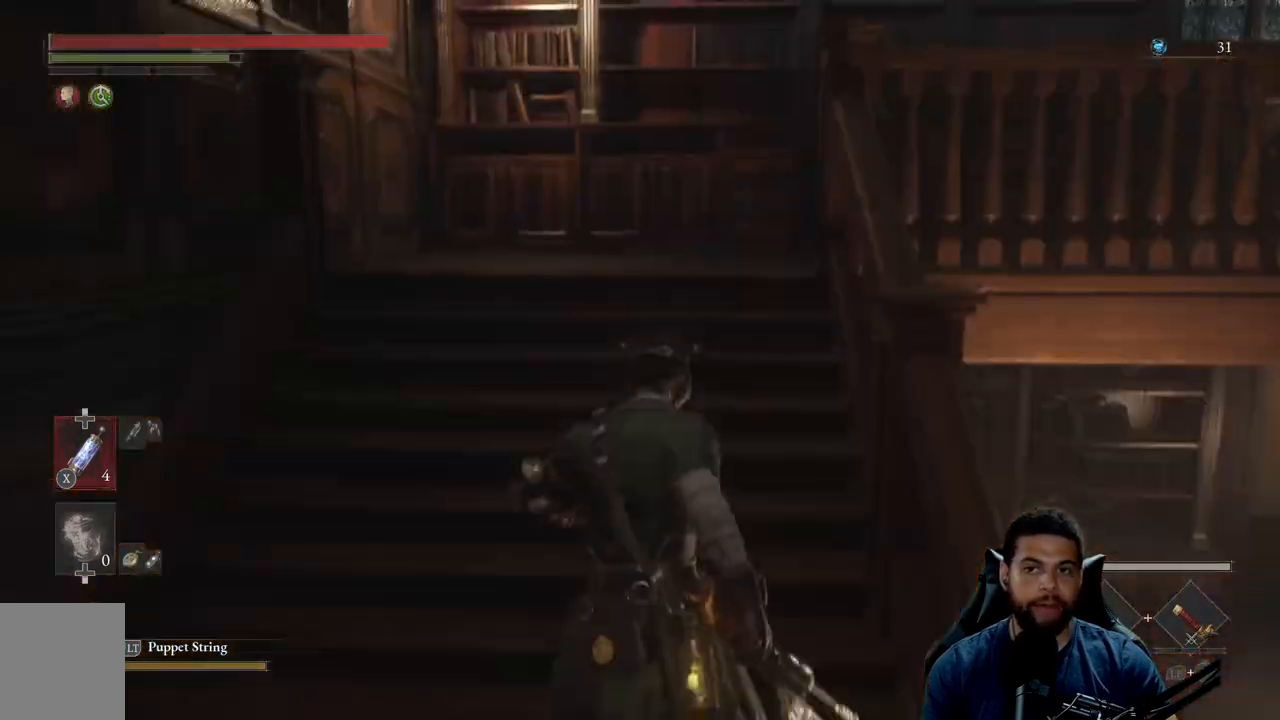
{"buttons": ["B"], "left_stick": "up", "right_stick": "right", "events": [[233, "right_stick", "right"]]}
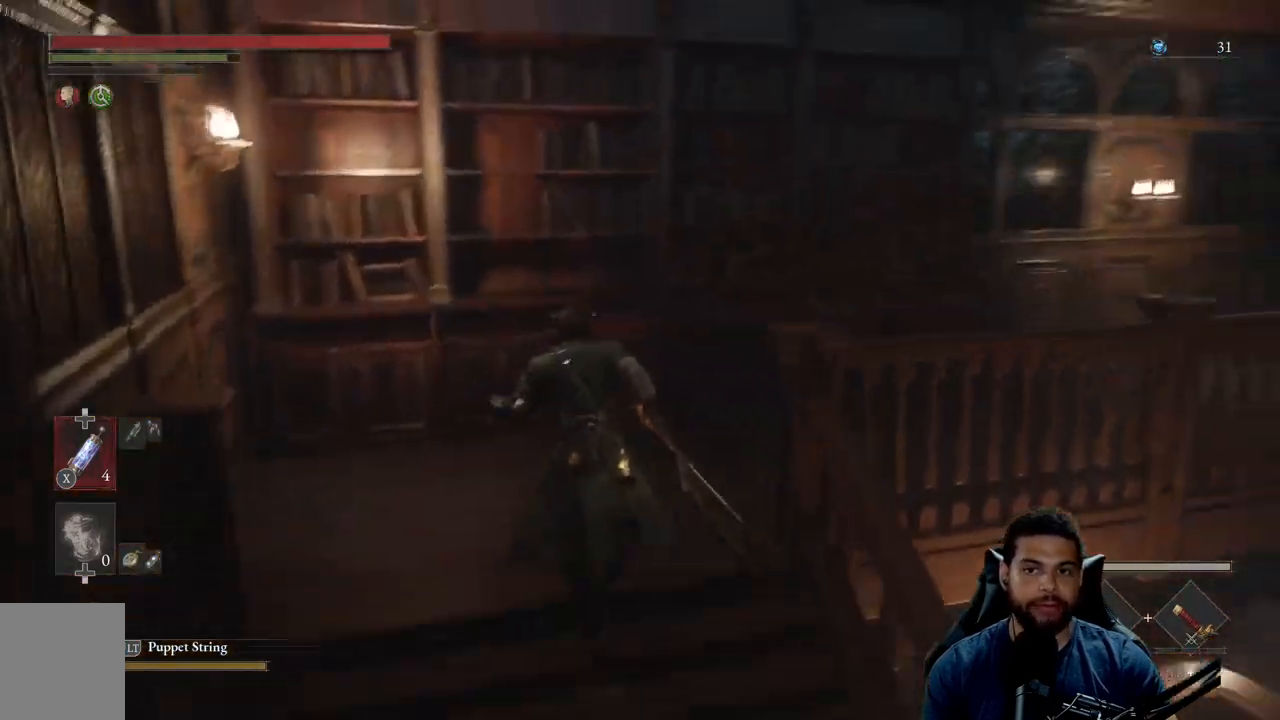
{"buttons": ["B"], "left_stick": "up", "right_stick": "center", "events": [[433, "right_stick", "center"]]}
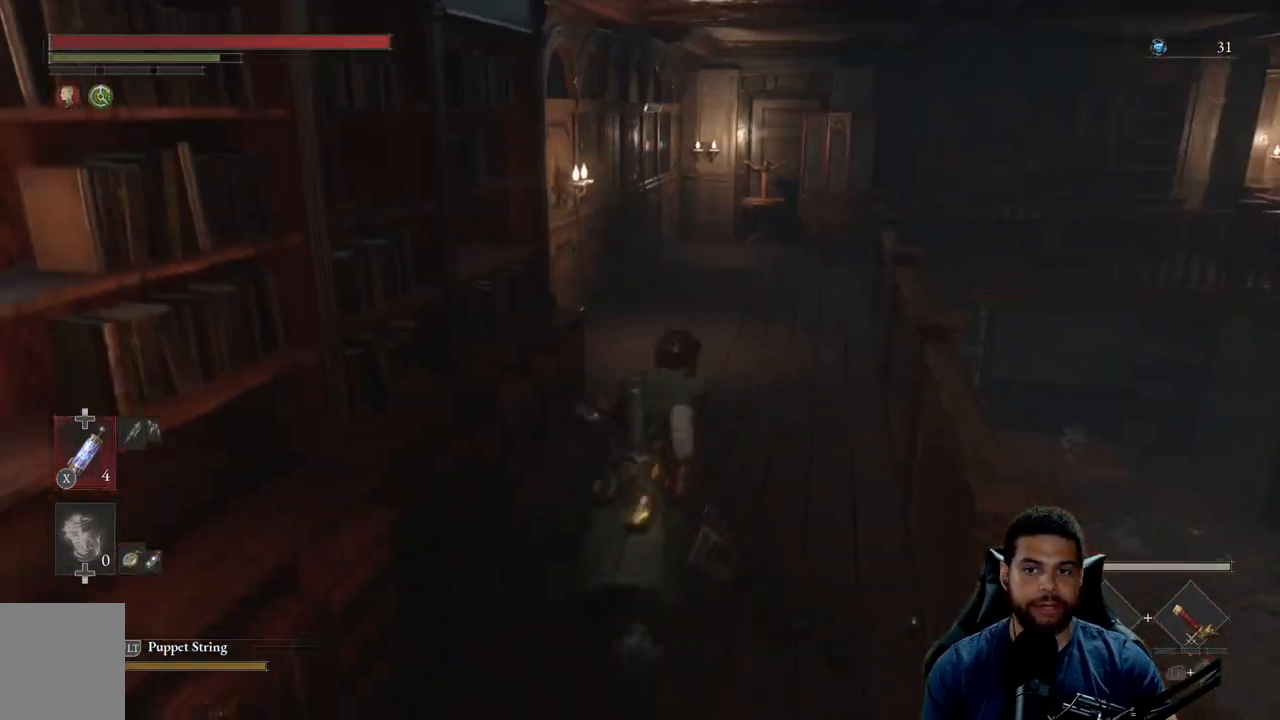
{"buttons": ["B"], "left_stick": "up", "right_stick": "up", "events": [[450, "right_stick", "up"]]}
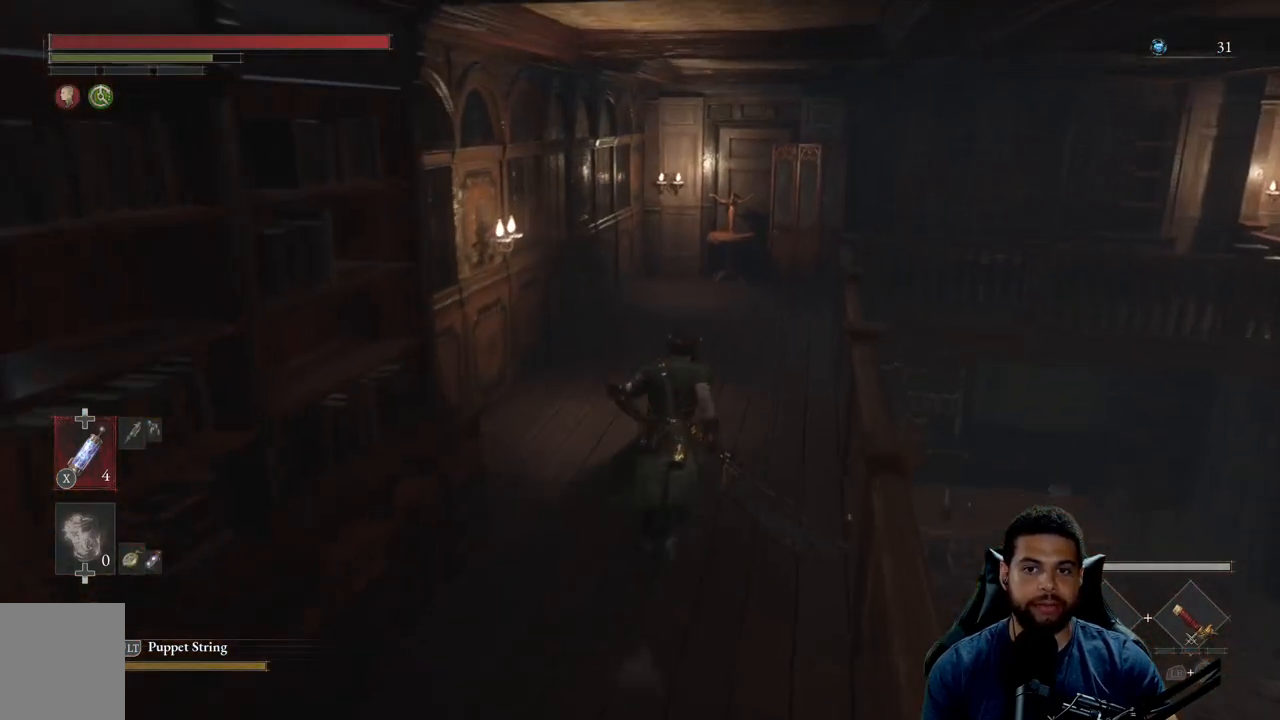
{"buttons": [], "left_stick": "up", "right_stick": "center", "events": [[17, "right_stick", "center"], [383, "B", "up"]]}
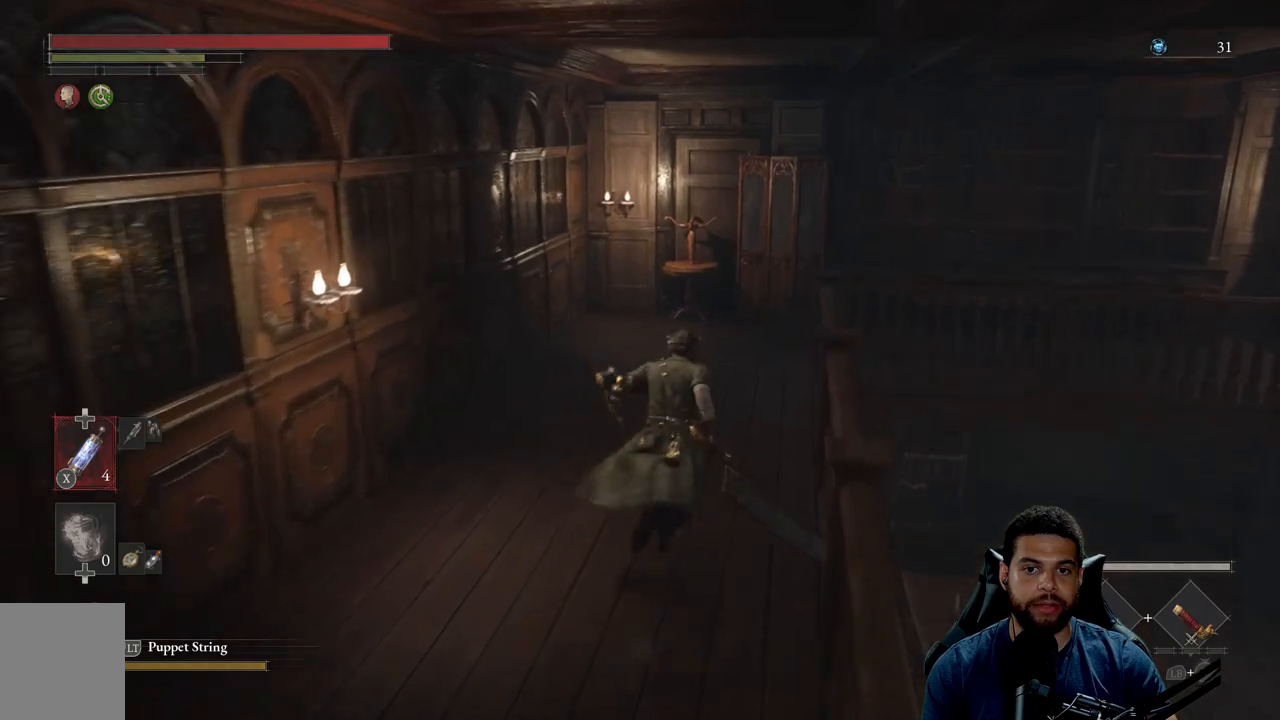
{"buttons": [], "left_stick": "up", "right_stick": "right", "events": [[183, "right_stick", "right"]]}
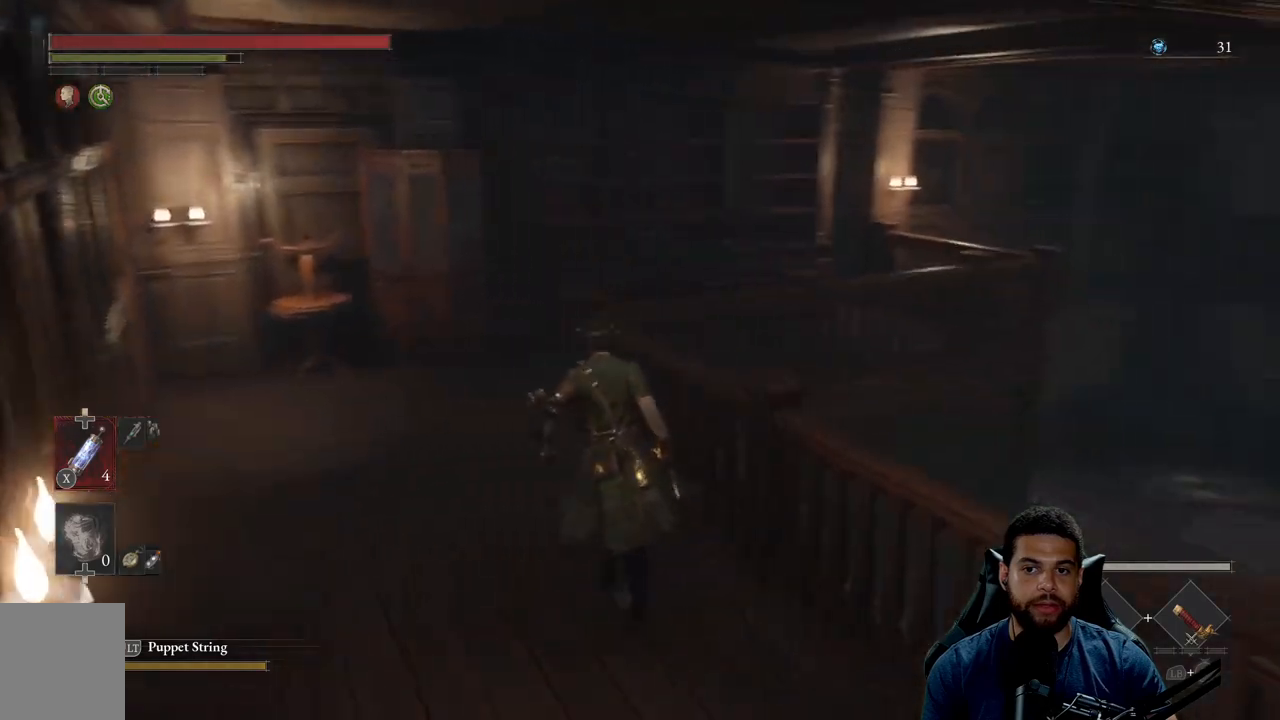
{"buttons": [], "left_stick": "up-left", "right_stick": "center", "events": [[150, "left_stick", "up-left"], [233, "right_stick", "center"]]}
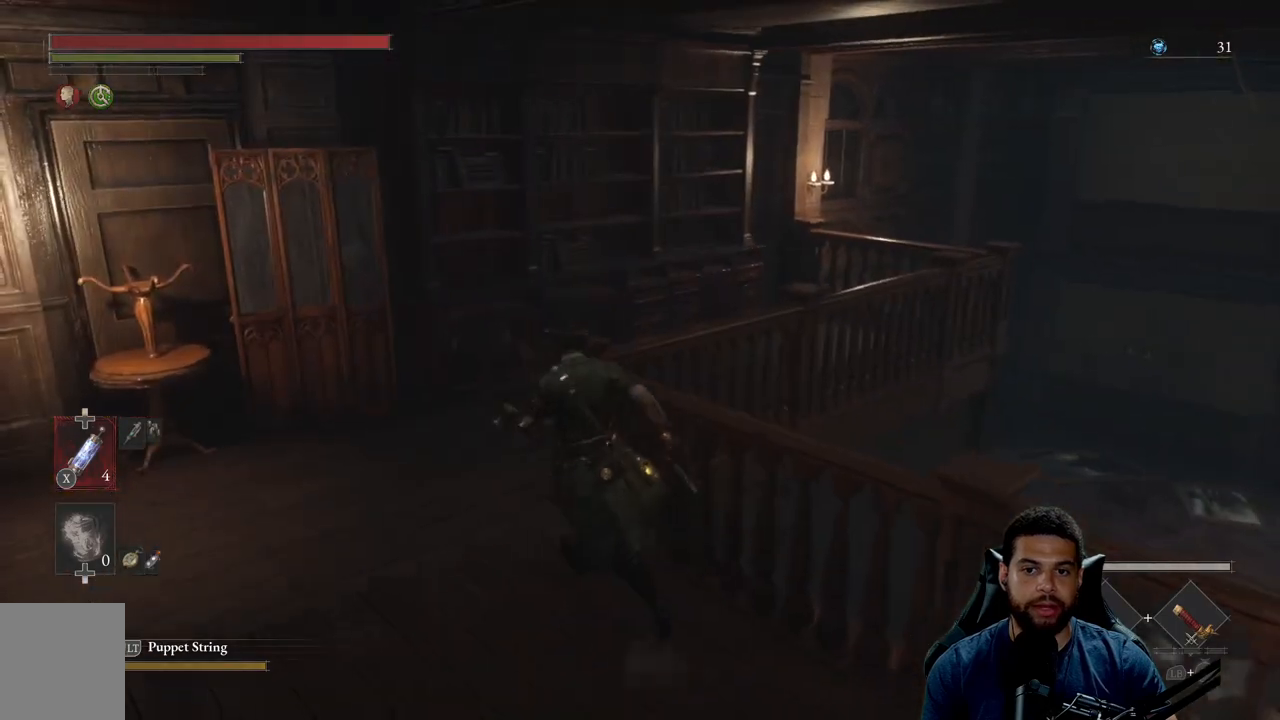
{"buttons": [], "left_stick": "down-left", "right_stick": "left", "events": [[117, "left_stick", "center"], [150, "right_stick", "left"], [467, "left_stick", "down-left"]]}
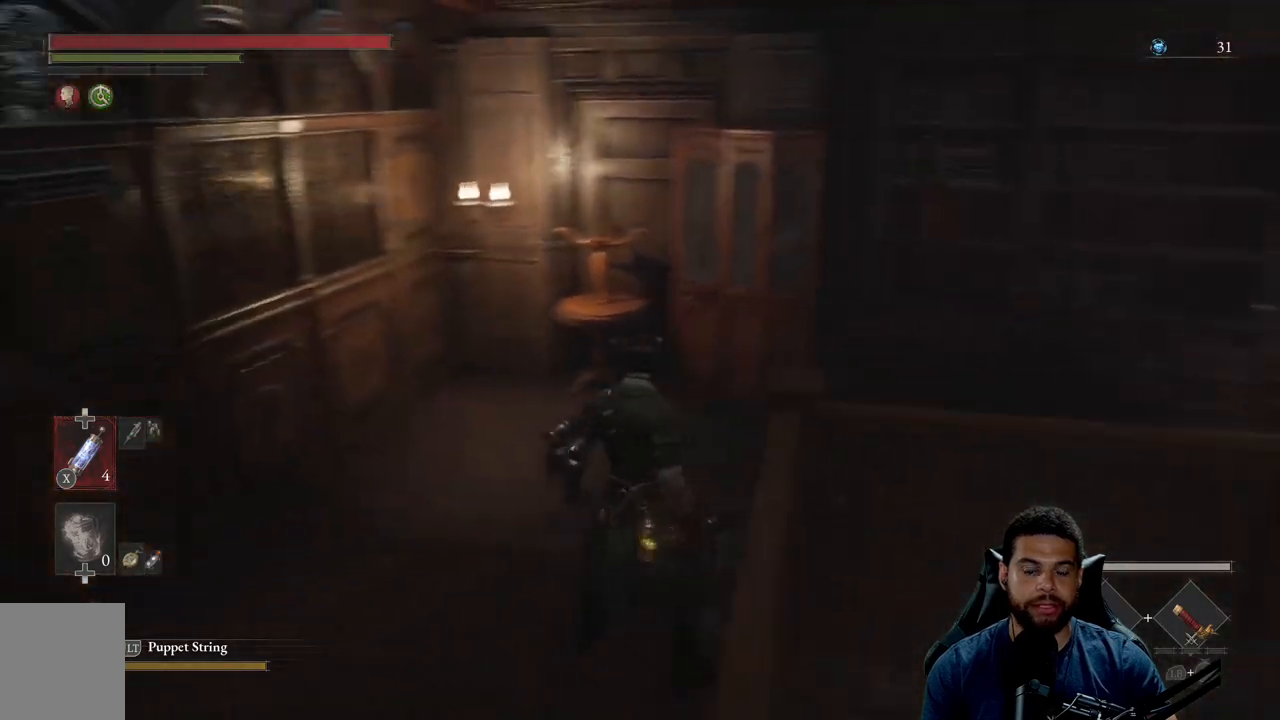
{"buttons": [], "left_stick": "up-left", "right_stick": "left", "events": [[300, "left_stick", "left"], [467, "left_stick", "up-left"]]}